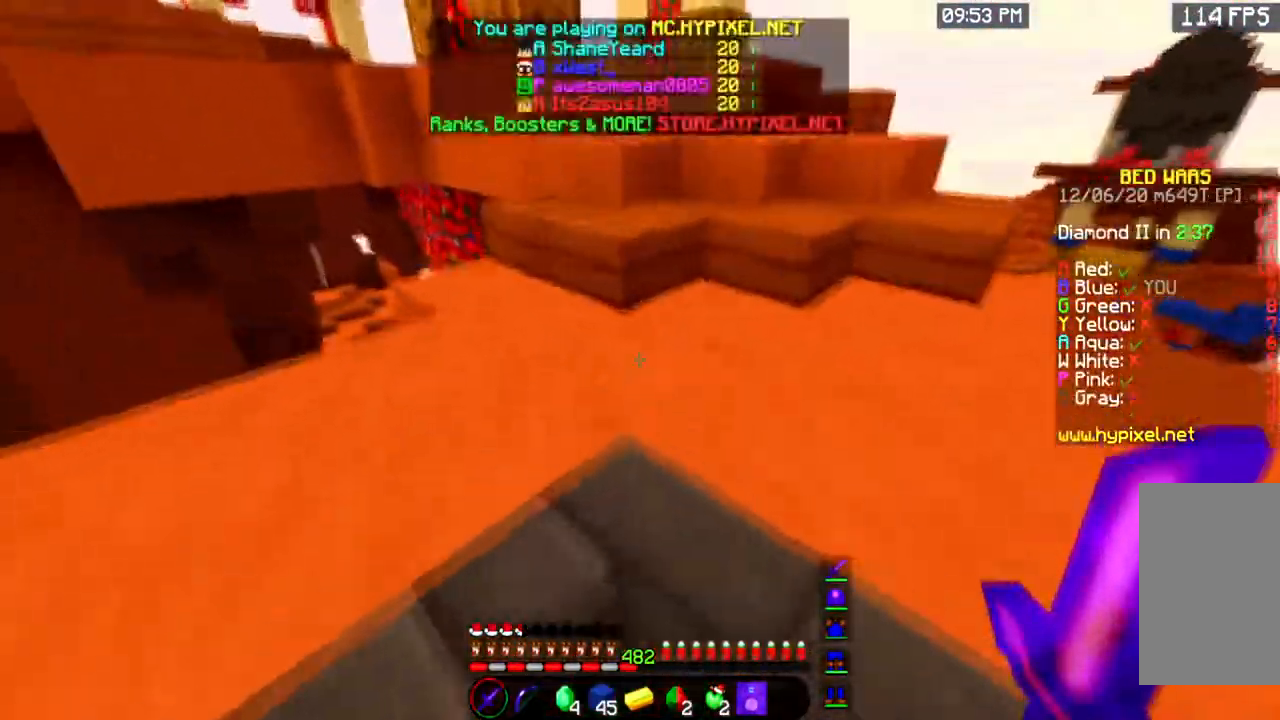
Gameplay with keyboard and mouse; each line is a JSON object with the keys and mouse buttons held at the frame after it. "events" lists presses ("down") and releases ("up") of "a", "d", "s", "space", "w", "mouse_left" and "mouse_right" between this image and that frame as [ms after this image, input, new state], when the widget could be followed in between. "mouse_left", "mouse_right" = the "left", "right" buttons of the "mouse" list. No other keys are recorded. Fast repeated clicks can show as one long hold. Mouse movement is not recorded.
{"keys": ["w"], "mouse": [], "events": [[150, "space", "down"], [417, "space", "up"]]}
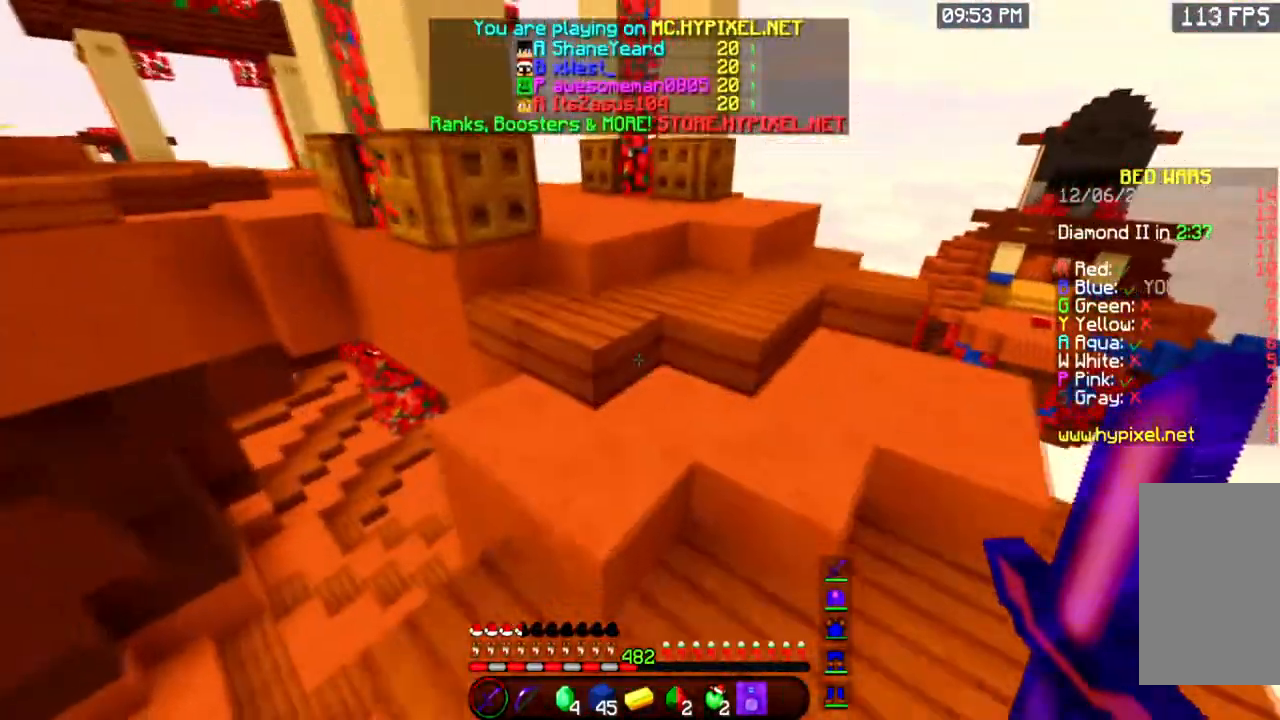
{"keys": ["w"], "mouse": [], "events": [[116, "space", "down"], [417, "space", "up"]]}
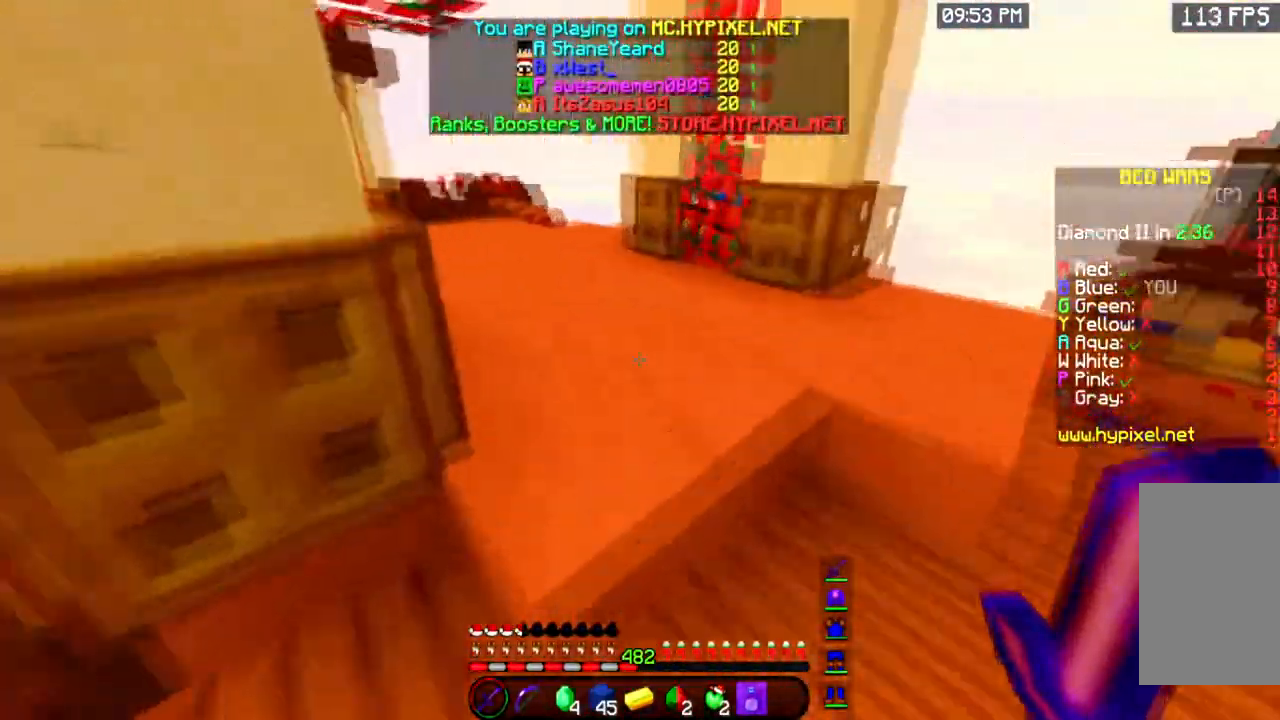
{"keys": ["w"], "mouse": [], "events": []}
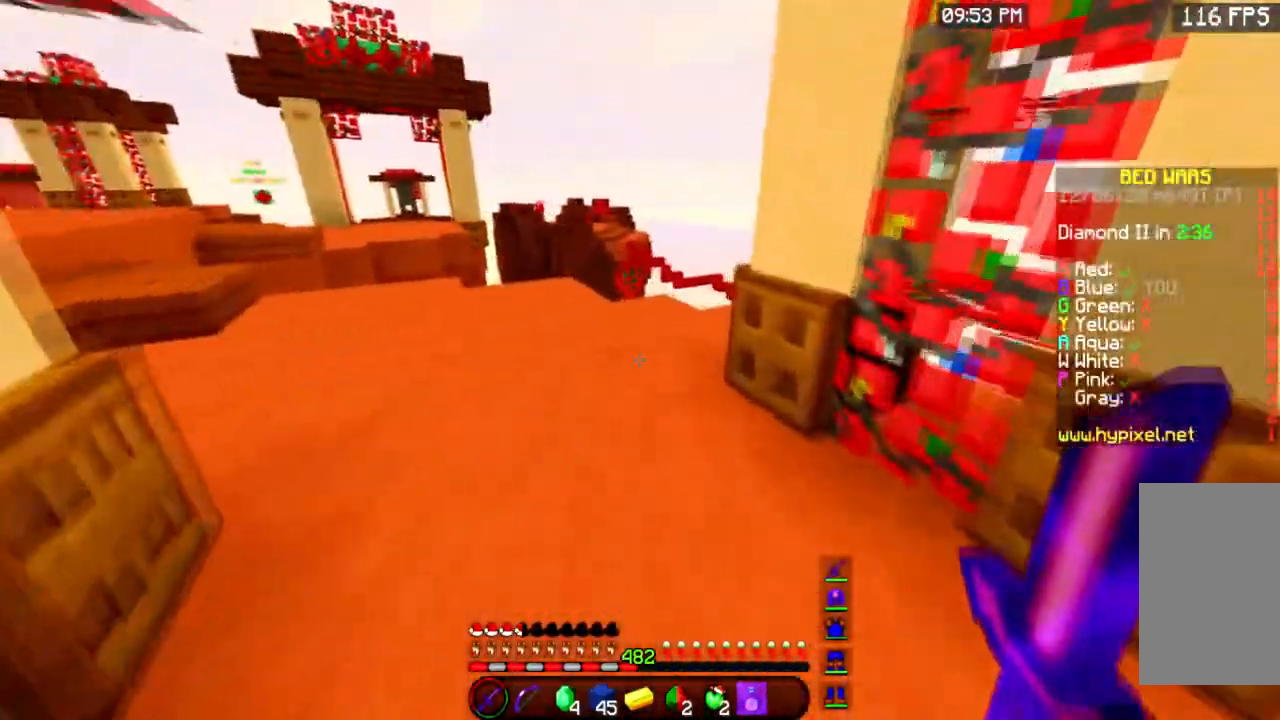
{"keys": ["a", "space", "w"], "mouse": [], "events": [[33, "a", "down"], [400, "space", "down"]]}
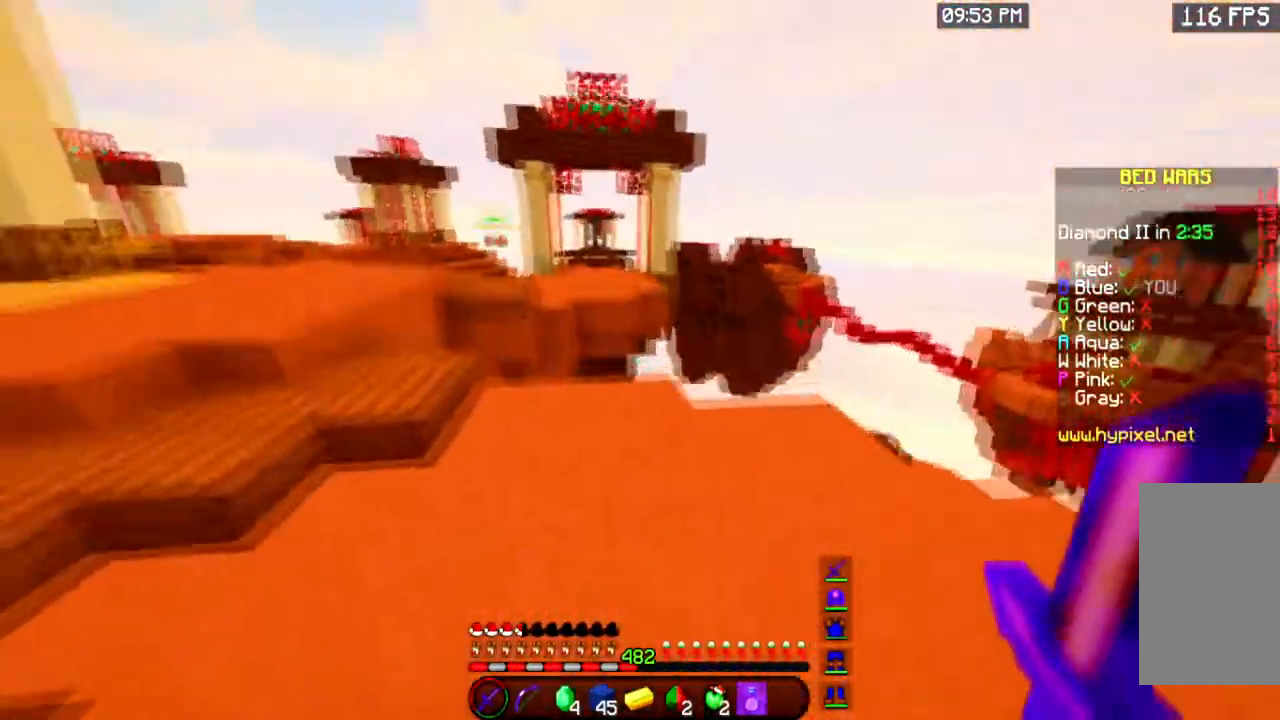
{"keys": ["a", "space", "w"], "mouse": [], "events": [[150, "space", "up"], [451, "space", "down"]]}
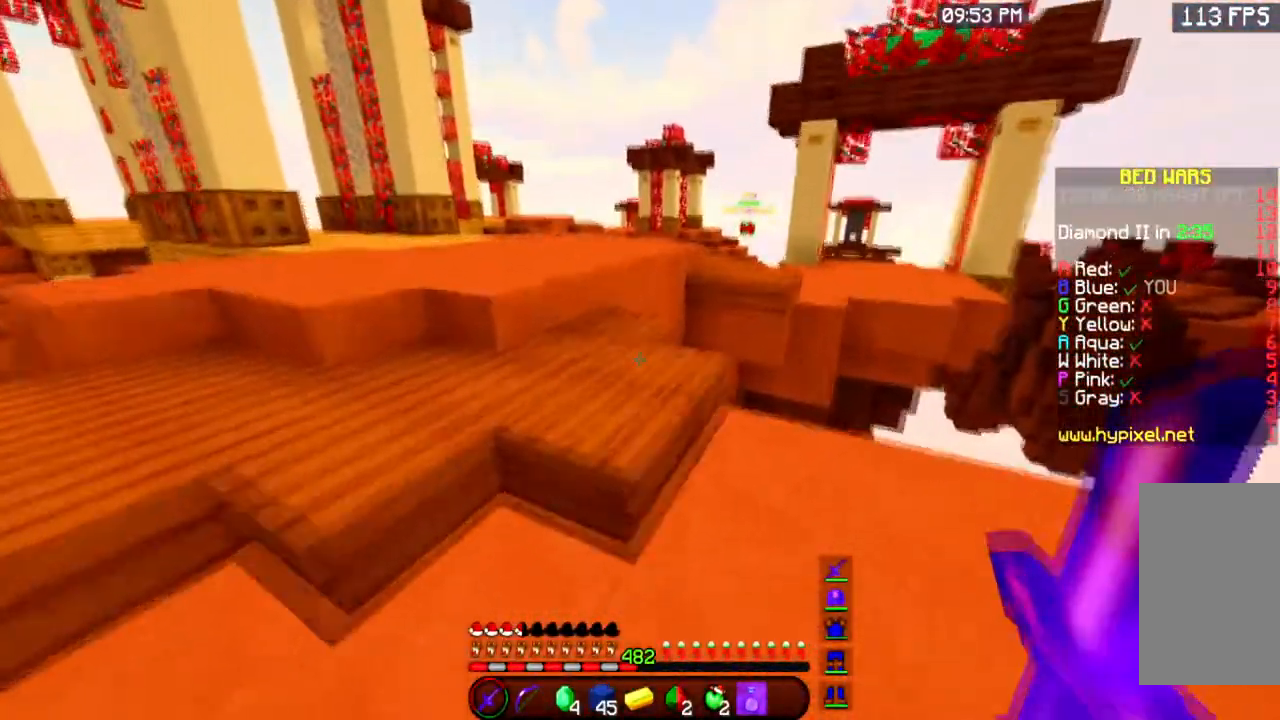
{"keys": ["space", "w"], "mouse": [], "events": [[66, "a", "up"], [250, "space", "up"], [433, "space", "down"]]}
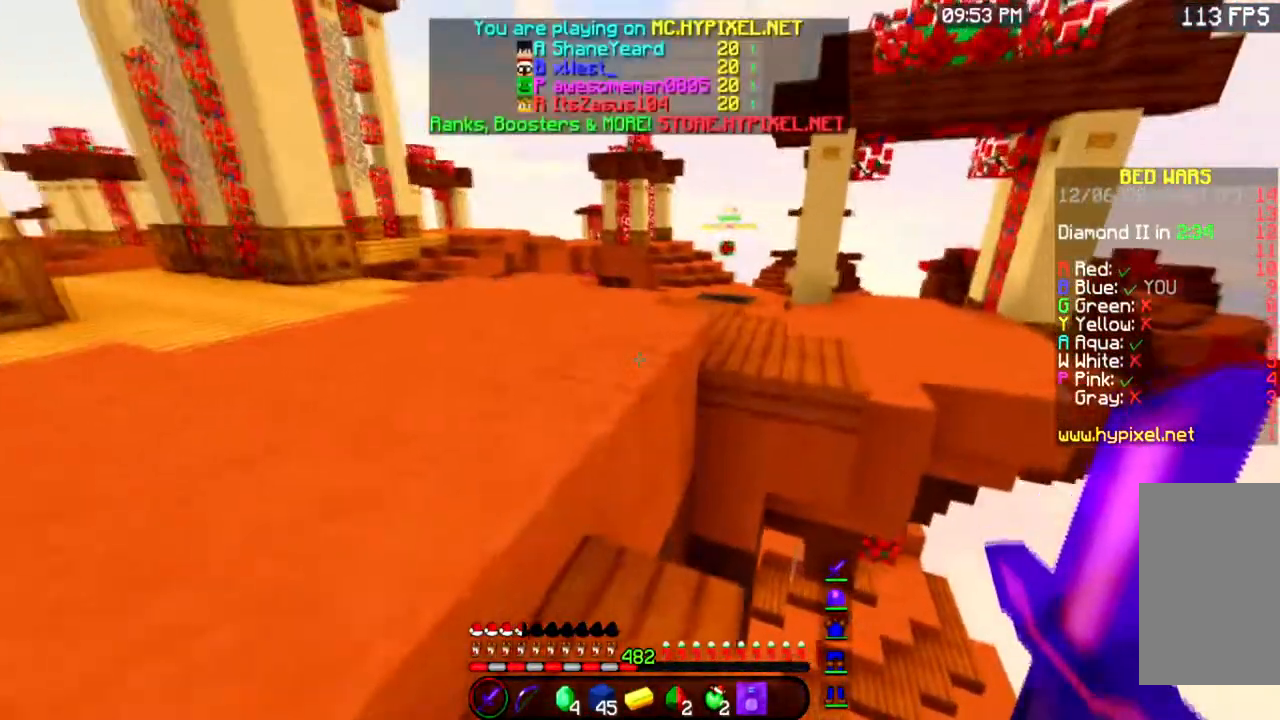
{"keys": ["space", "w"], "mouse": [], "events": [[300, "space", "up"], [434, "space", "down"]]}
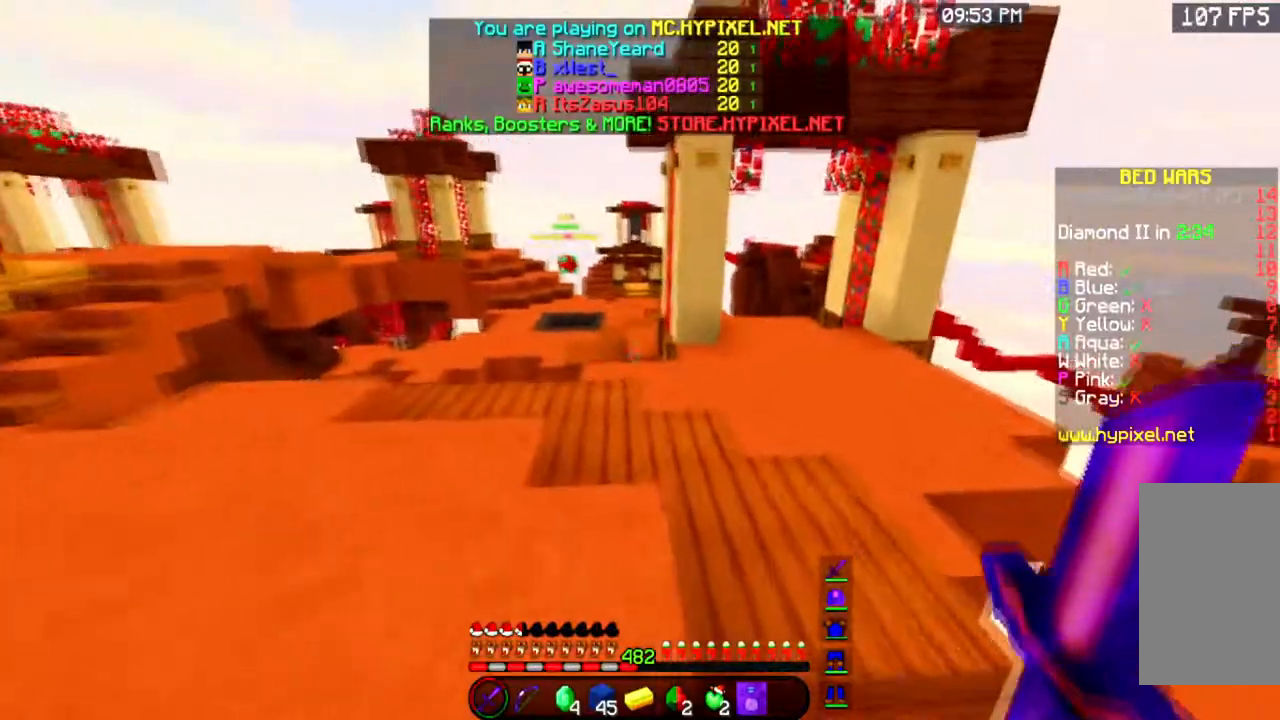
{"keys": ["w"], "mouse": [], "events": [[250, "space", "up"]]}
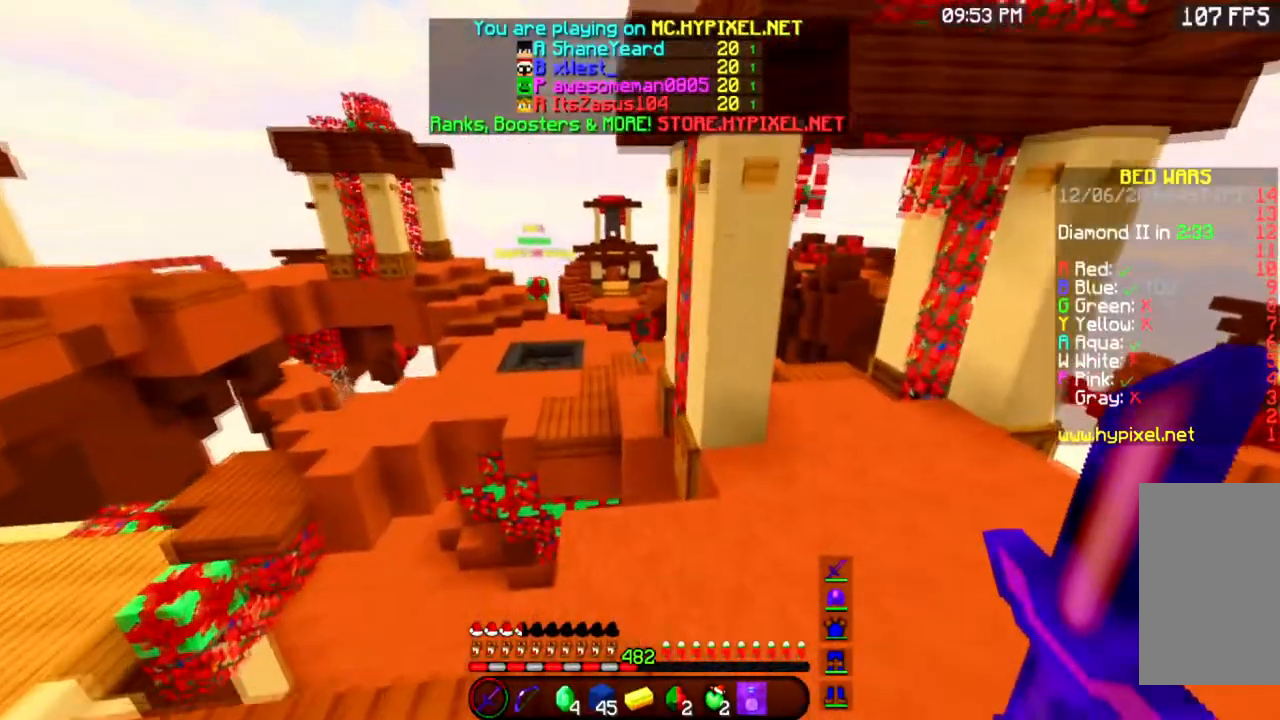
{"keys": ["w"], "mouse": [], "events": []}
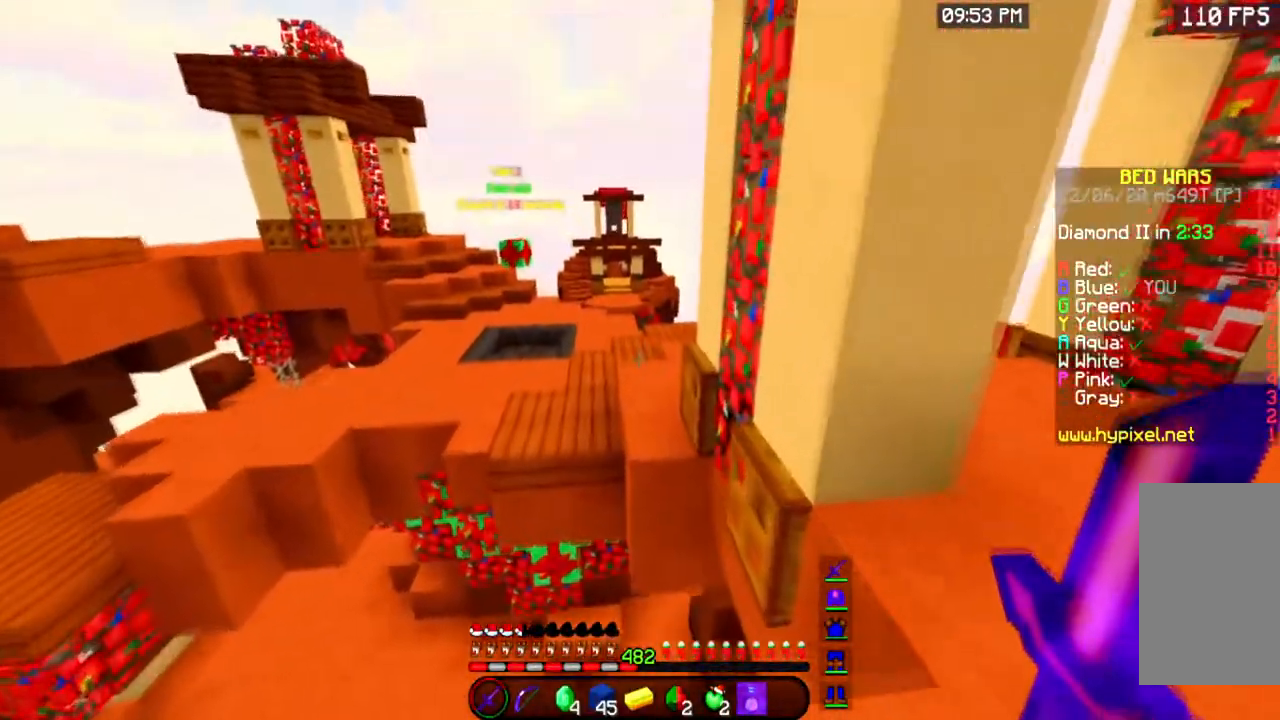
{"keys": ["w"], "mouse": [], "events": [[83, "space", "down"], [450, "space", "up"]]}
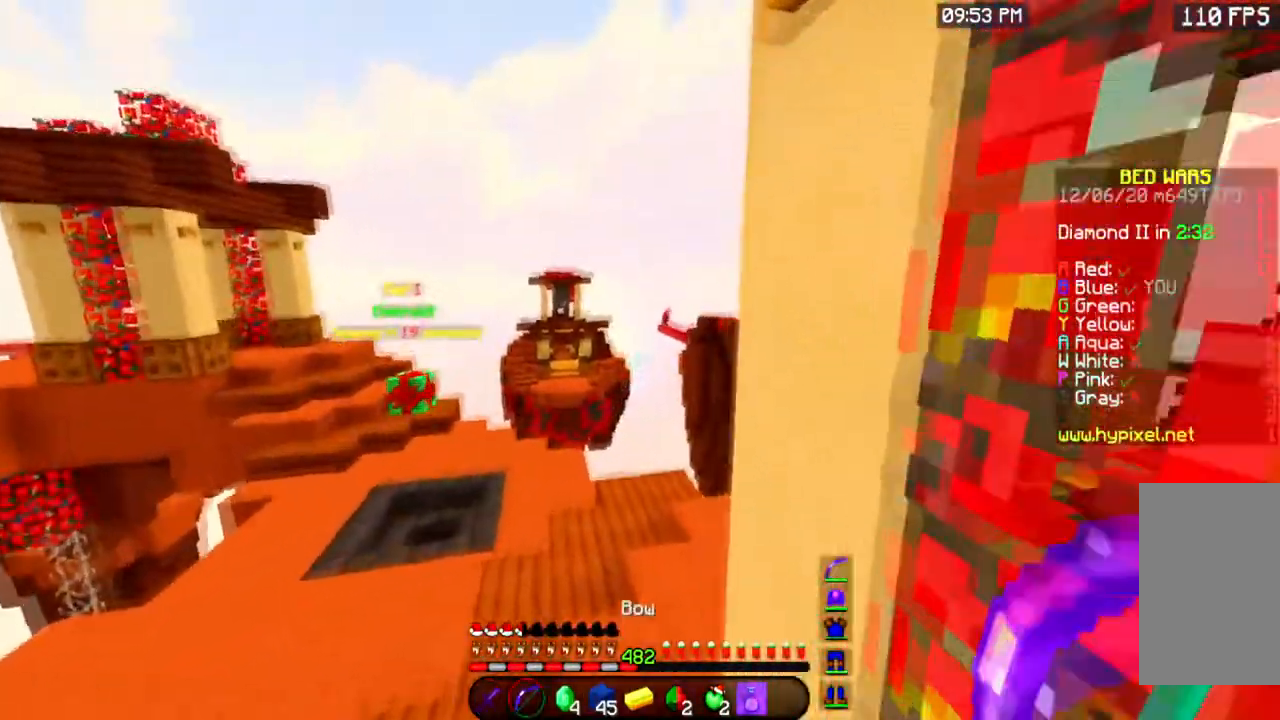
{"keys": ["a", "w"], "mouse": ["left", "right"], "events": [[117, "a", "down"], [117, "space", "down"], [400, "mouse_right", "down"], [417, "mouse_left", "down"], [451, "space", "up"]]}
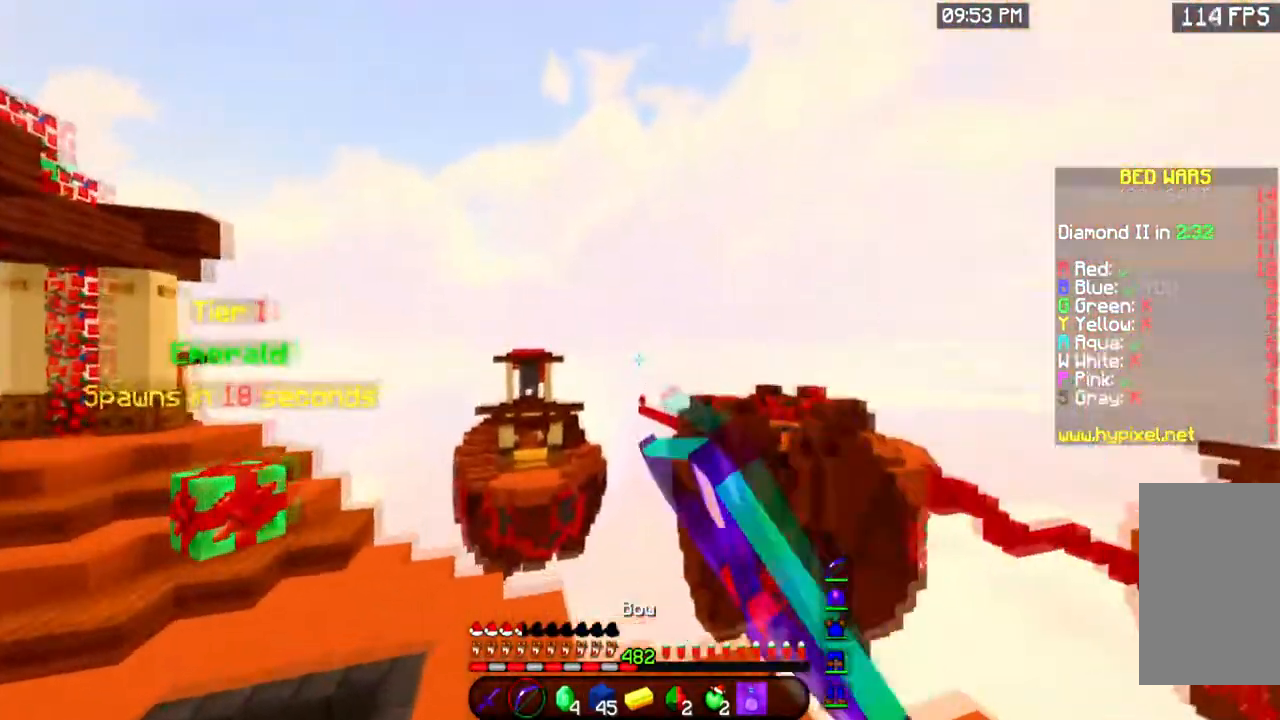
{"keys": ["a", "w"], "mouse": ["left", "right"], "events": []}
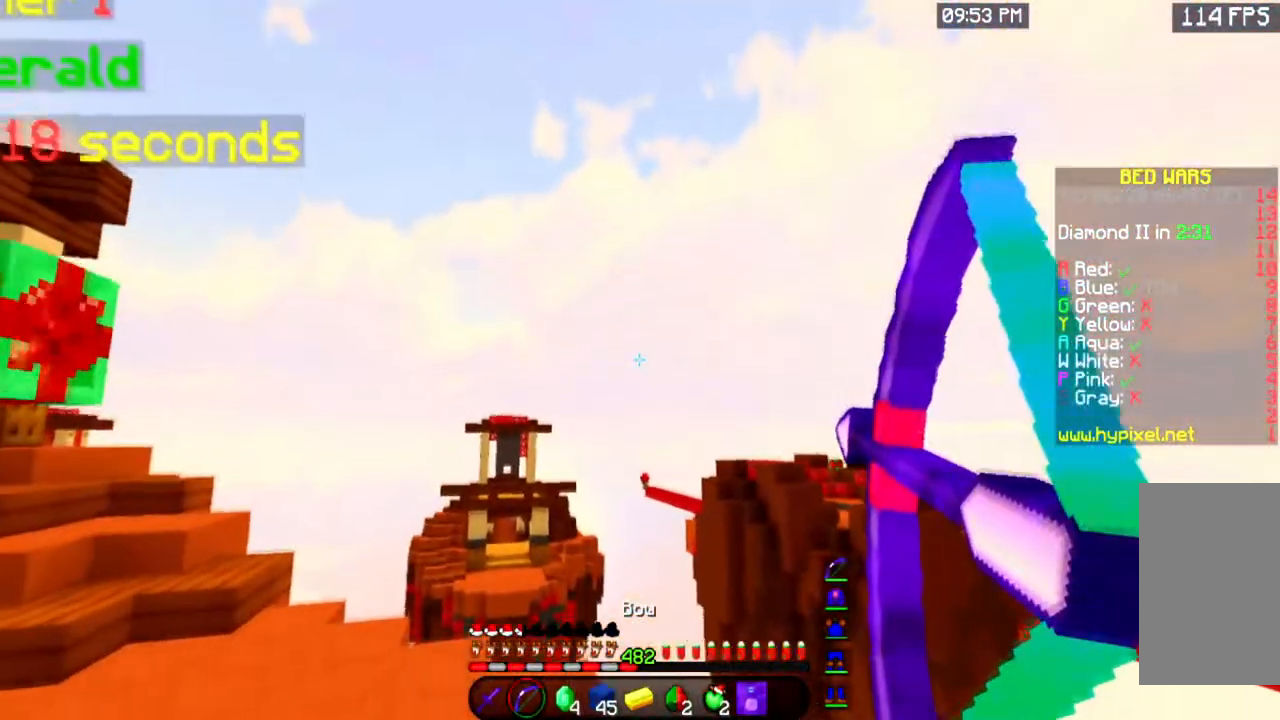
{"keys": ["a", "w"], "mouse": ["left", "right"], "events": []}
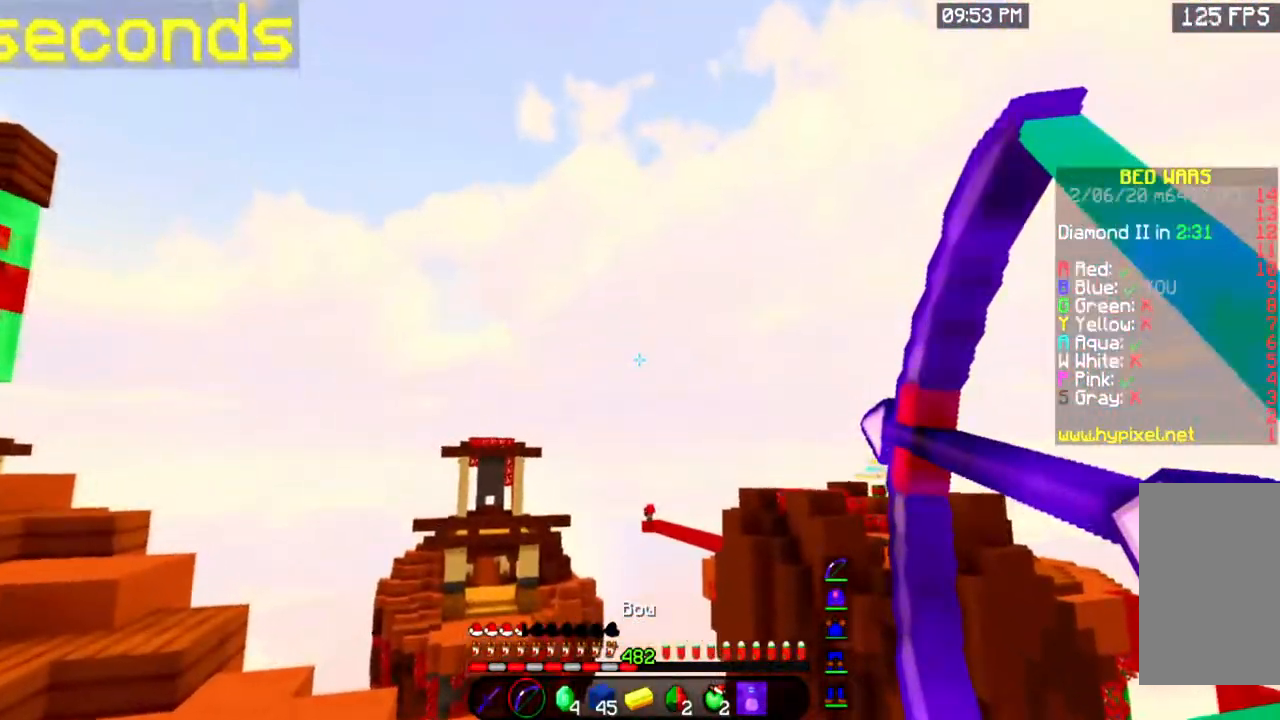
{"keys": ["a", "w"], "mouse": ["left", "right"], "events": []}
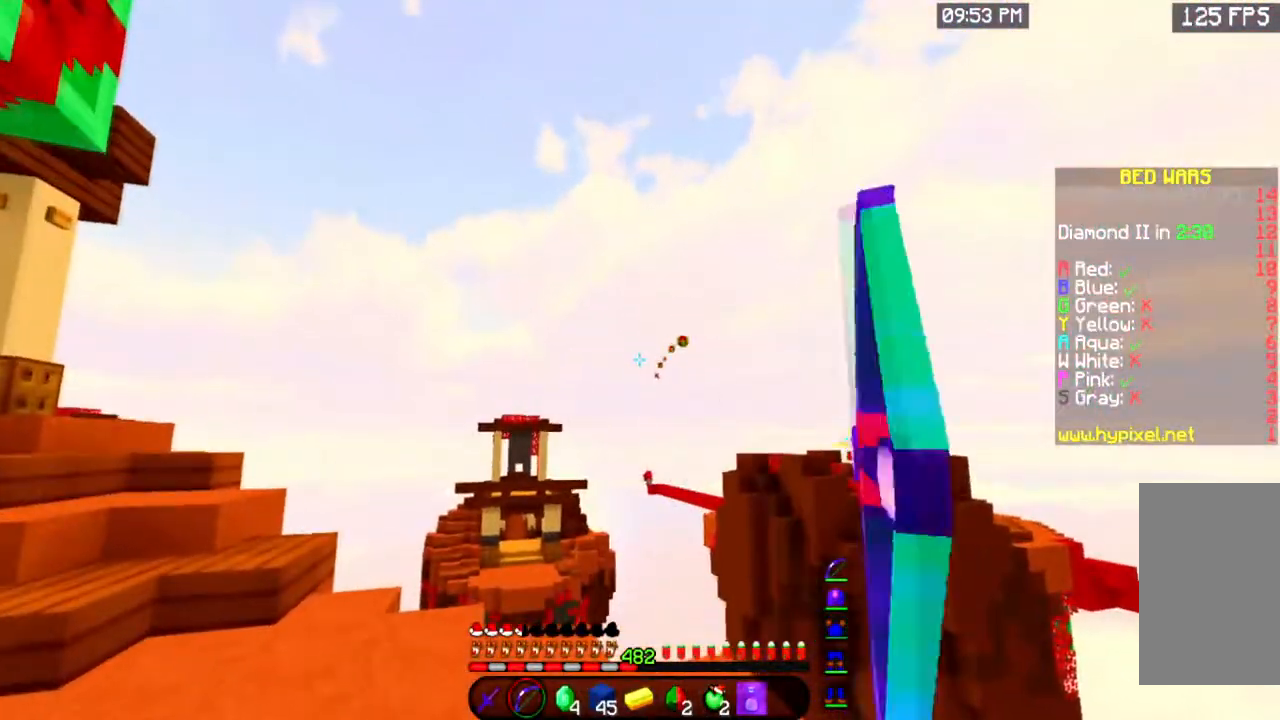
{"keys": ["a", "w"], "mouse": ["left", "right"]}
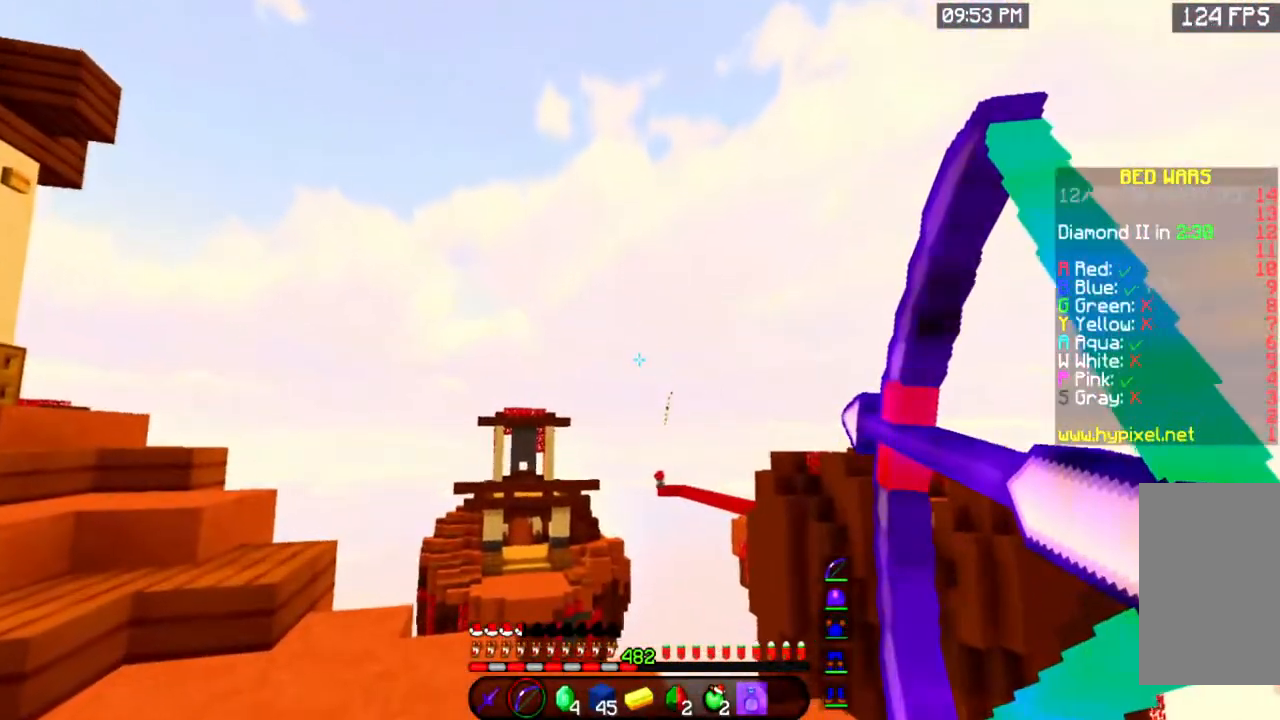
{"keys": ["a", "w"], "mouse": ["left", "right"], "events": [[216, "mouse_left", "up"], [233, "mouse_right", "up"], [283, "mouse_left", "down"], [283, "mouse_right", "down"]]}
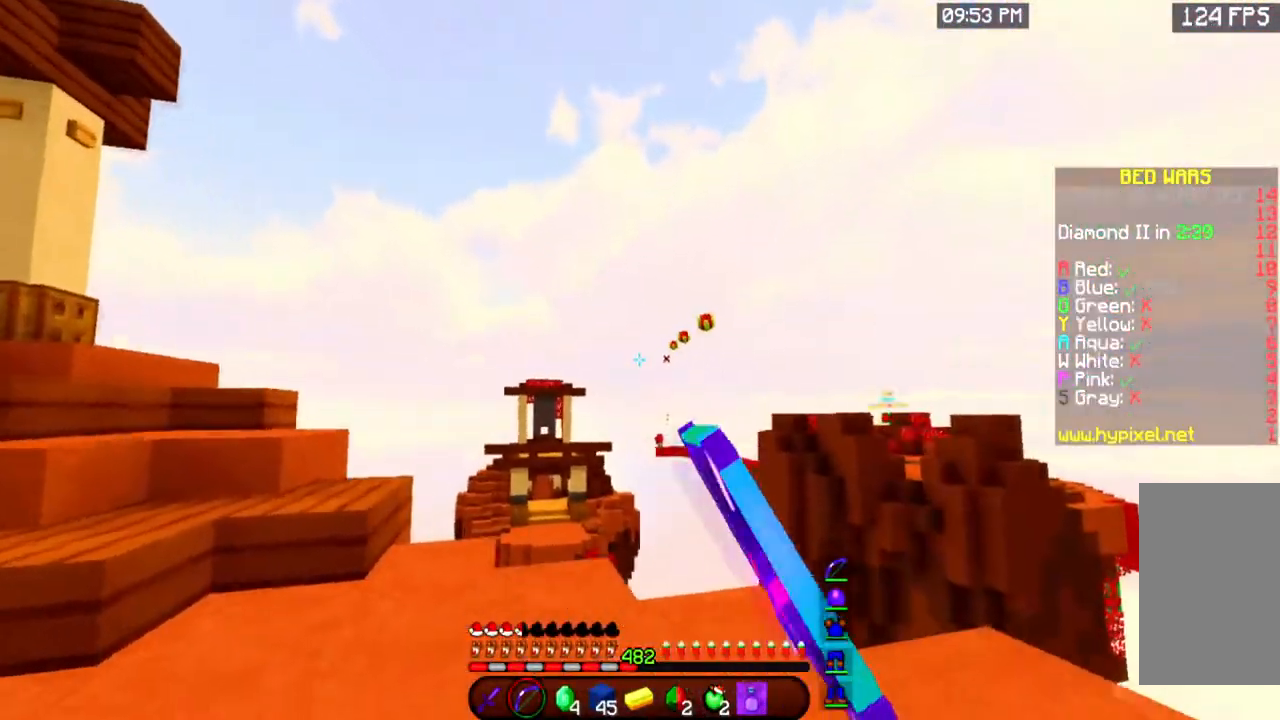
{"keys": ["a", "w"], "mouse": ["left", "right"], "events": []}
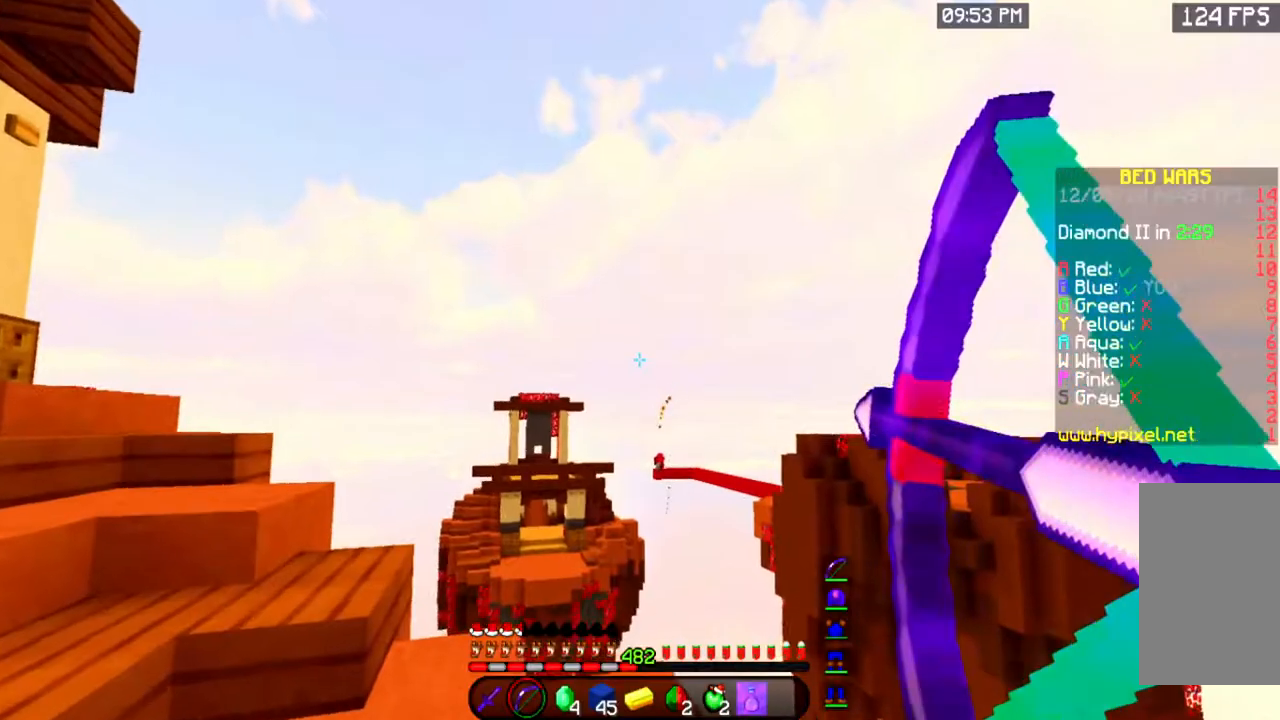
{"keys": ["a", "w"], "mouse": ["left", "right"], "events": []}
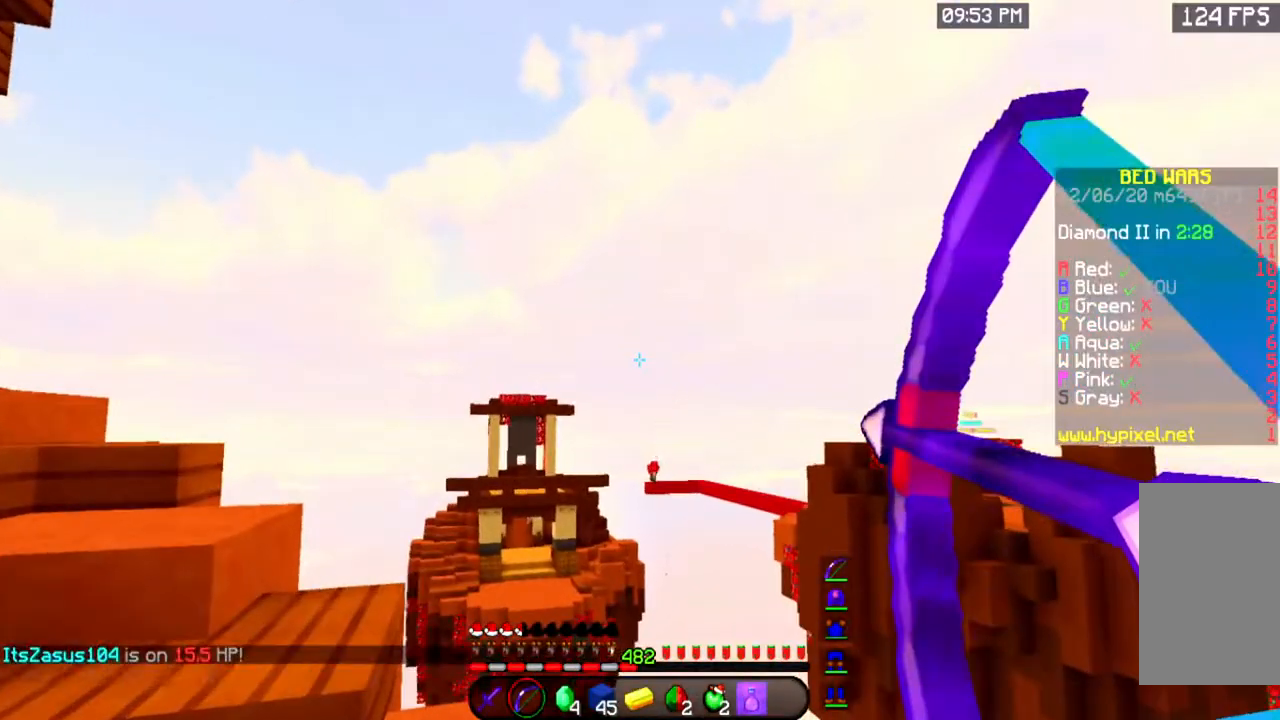
{"keys": ["a", "w"], "mouse": ["left", "right"], "events": []}
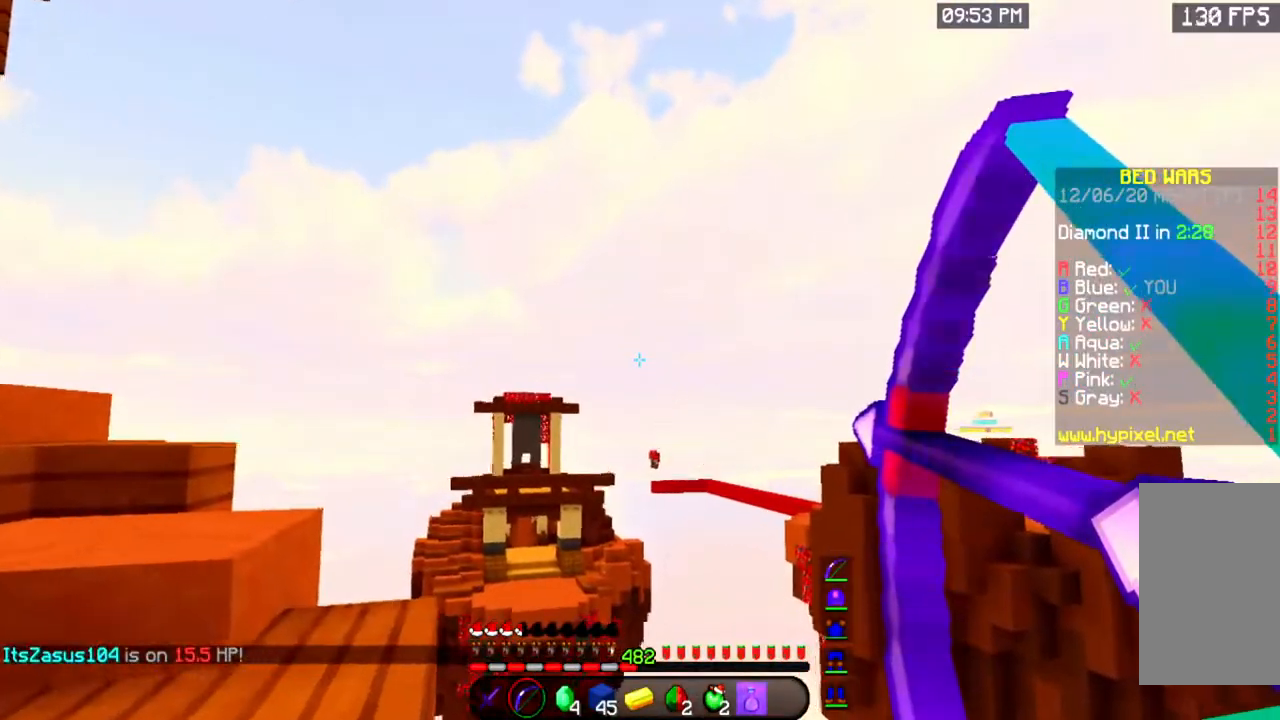
{"keys": ["a", "w"], "mouse": [], "events": [[50, "a", "up"], [383, "mouse_right", "up"], [417, "a", "down"], [417, "mouse_left", "up"]]}
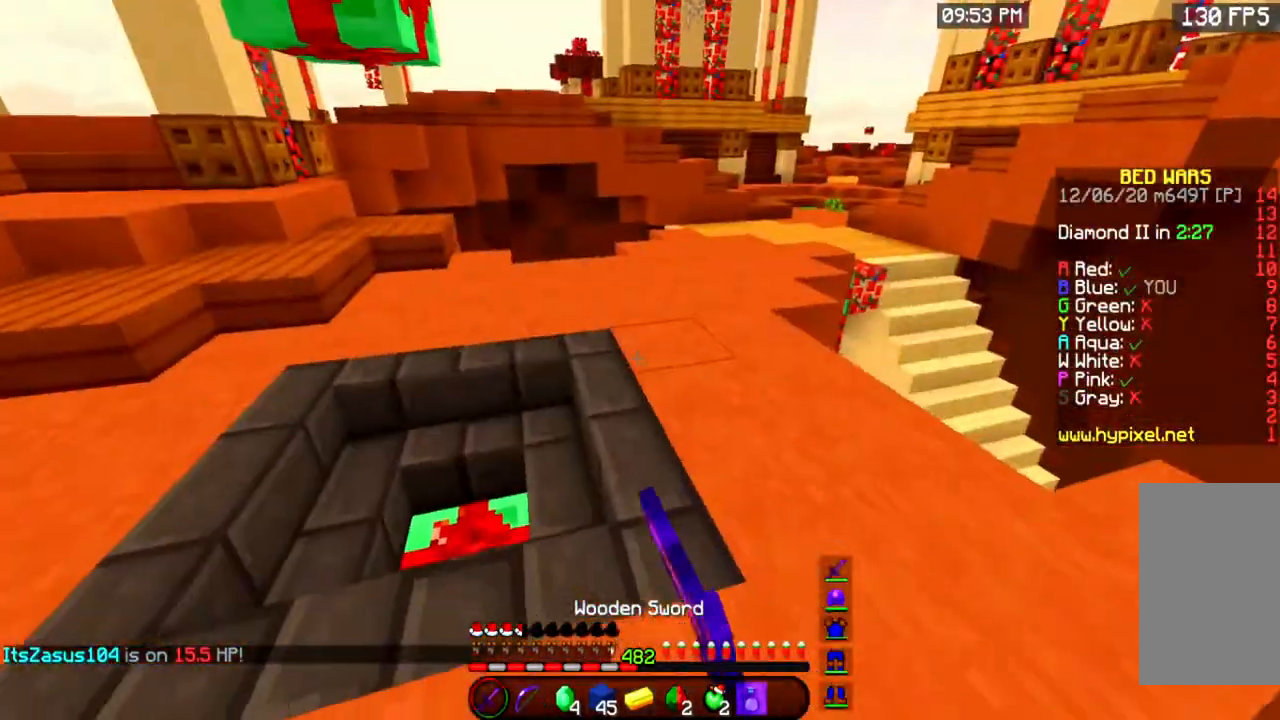
{"keys": ["w"], "mouse": [], "events": [[434, "a", "up"]]}
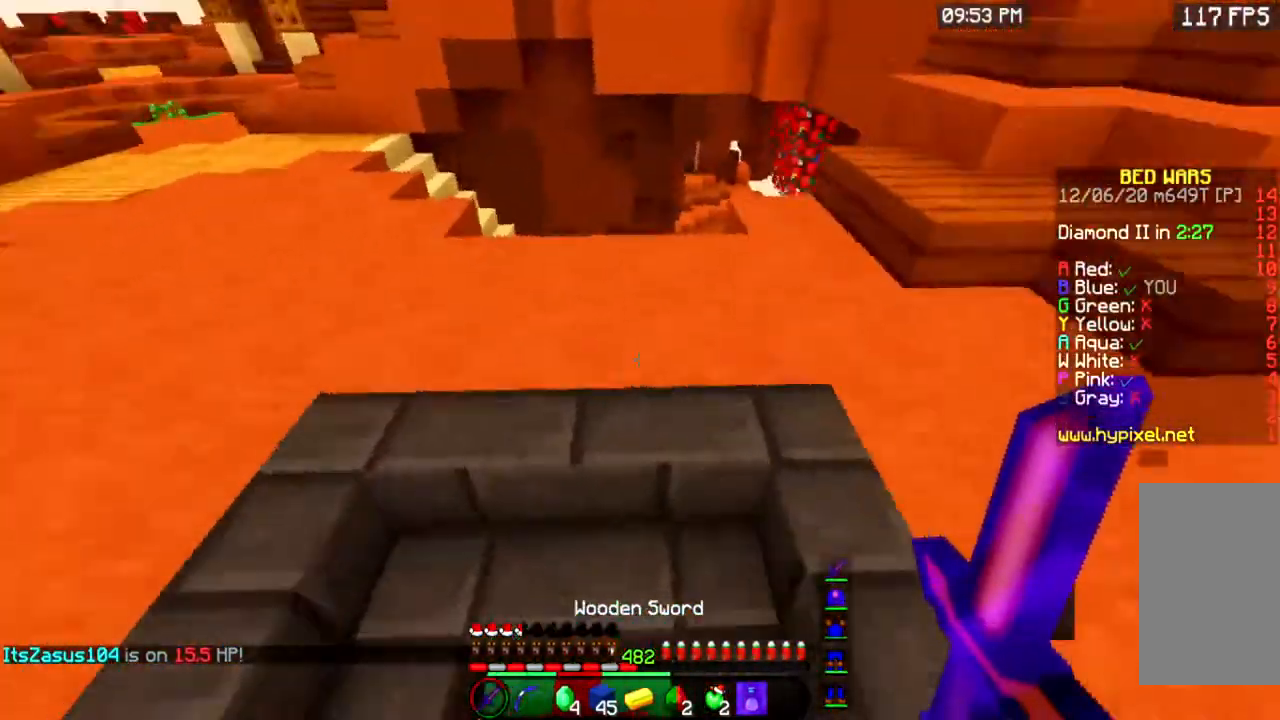
{"keys": ["w"], "mouse": [], "events": []}
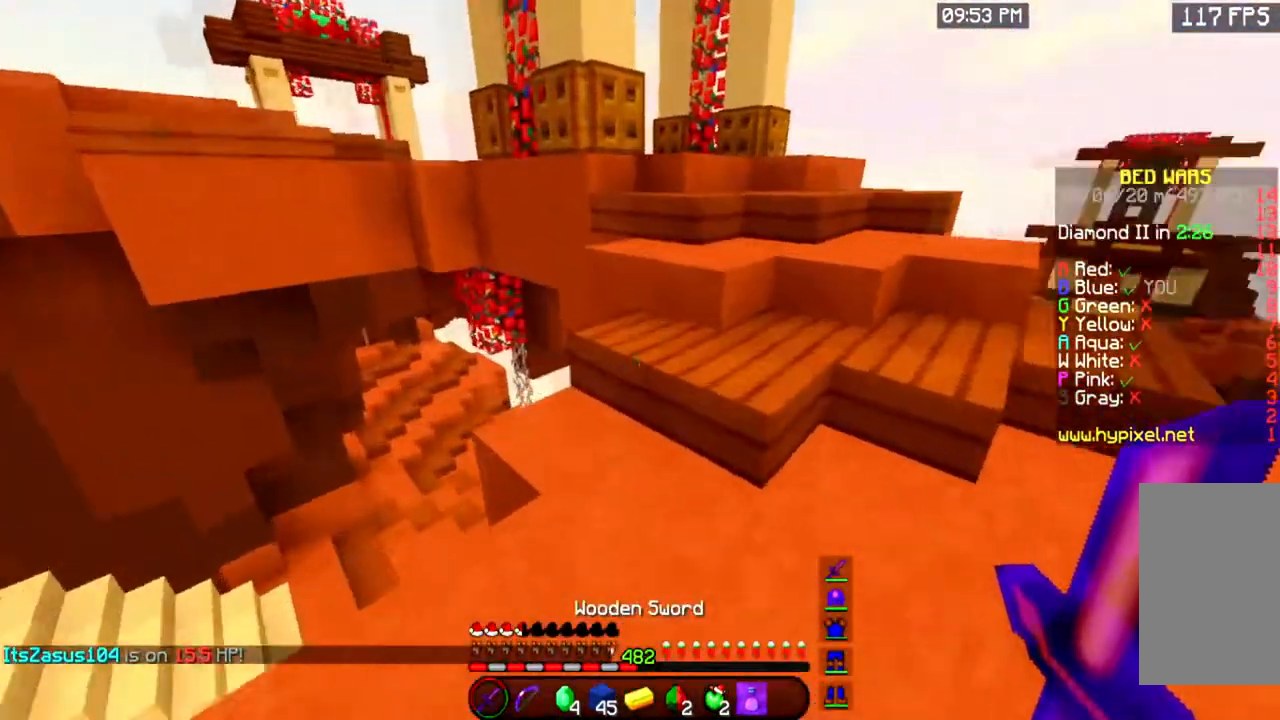
{"keys": ["space", "w"], "mouse": [], "events": [[284, "space", "down"]]}
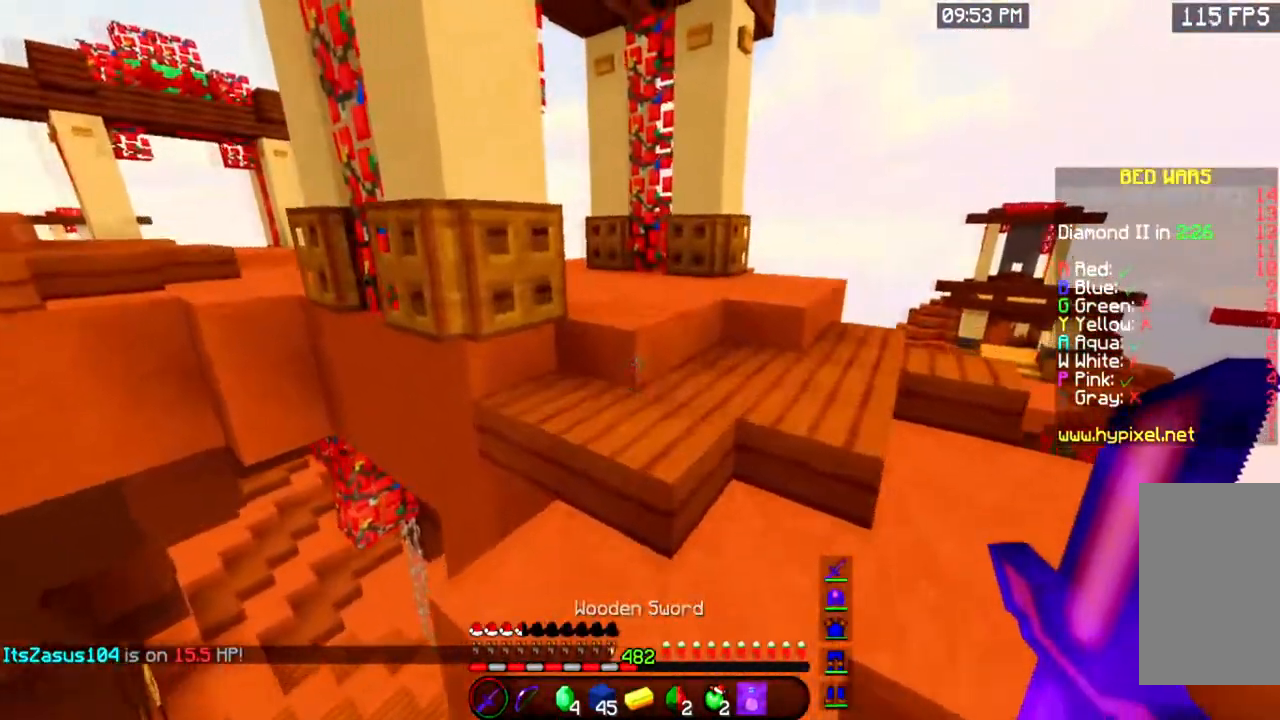
{"keys": ["w"], "mouse": [], "events": [[17, "space", "up"], [150, "space", "down"], [434, "space", "up"]]}
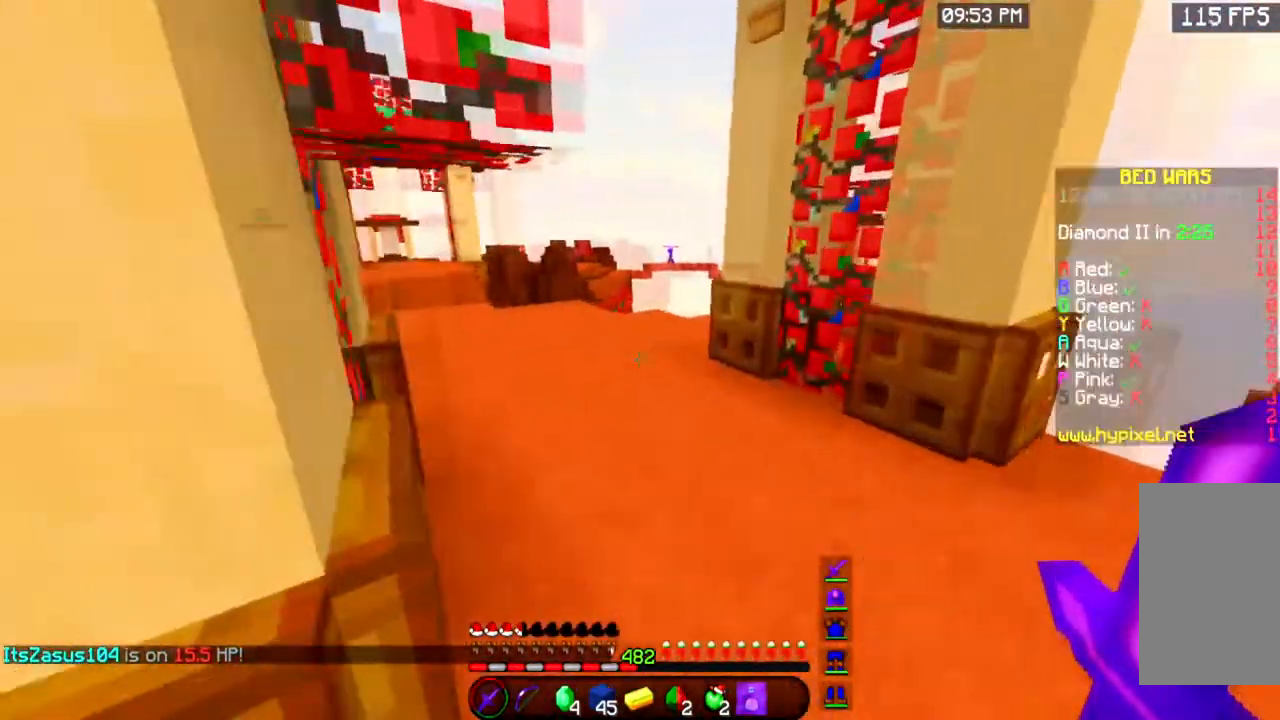
{"keys": ["space", "w"], "mouse": [], "events": [[401, "space", "down"]]}
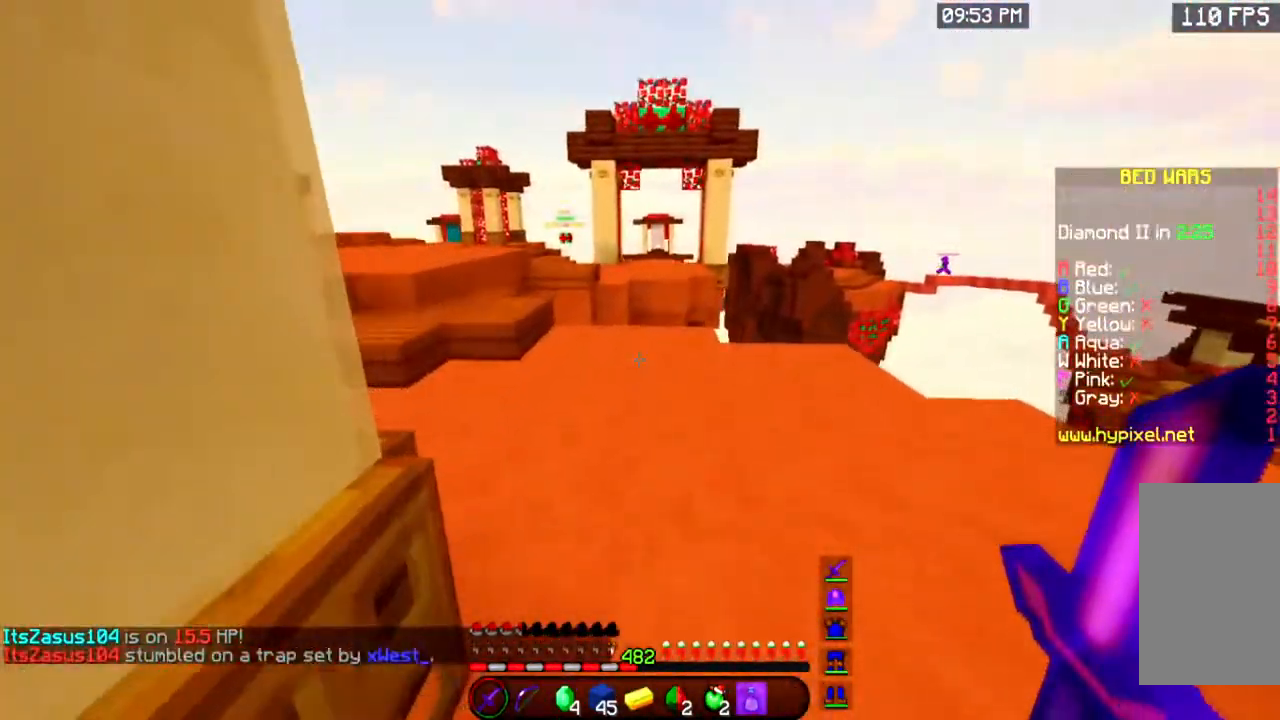
{"keys": ["a", "w"], "mouse": [], "events": [[83, "space", "up"], [117, "a", "down"], [167, "space", "down"], [400, "space", "up"]]}